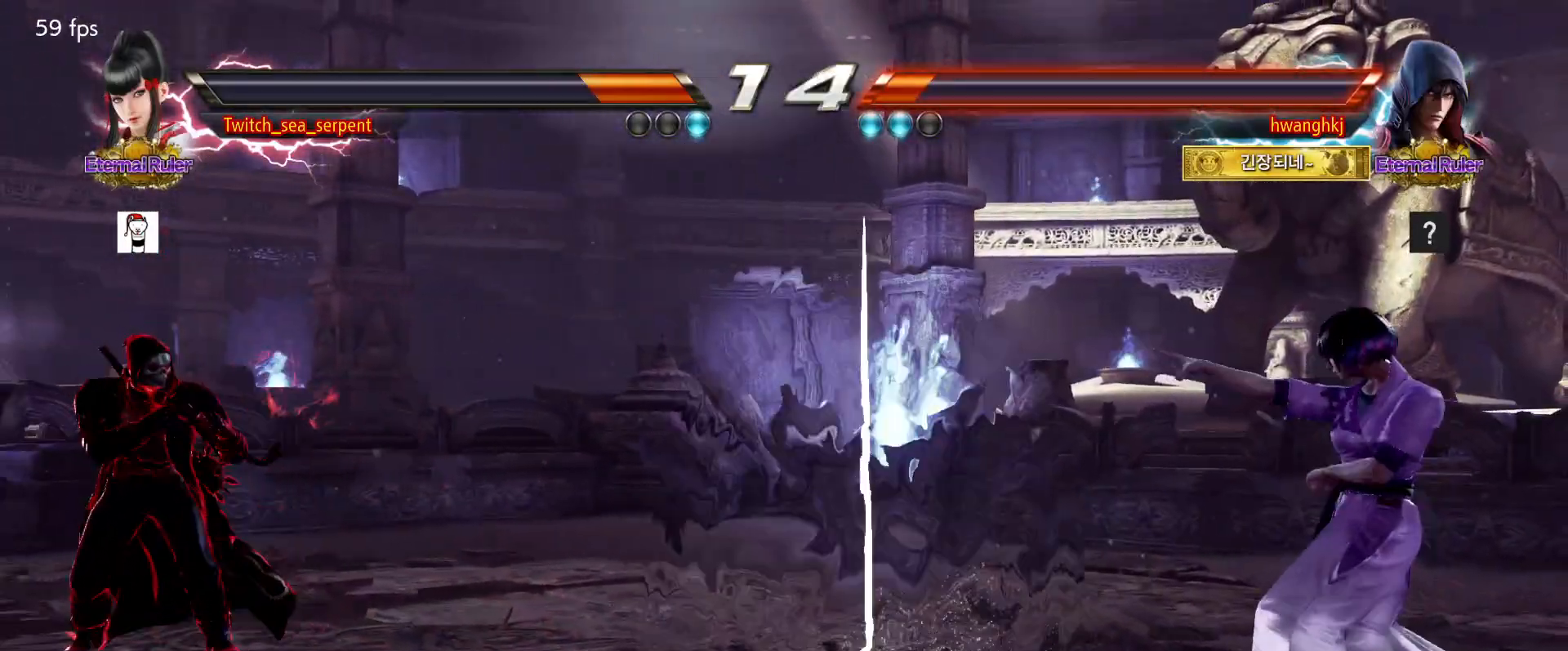
Gameplay with a controller (arcade stick); each line is a JSON object with the inputs held at the frame after it. "events" lists button and stick changes between this image and that frame as [ms after this image, input, new state], when the widget could be followed in between. Not read: L3 R3 Z left_stick.
{"buttons": [], "events": []}
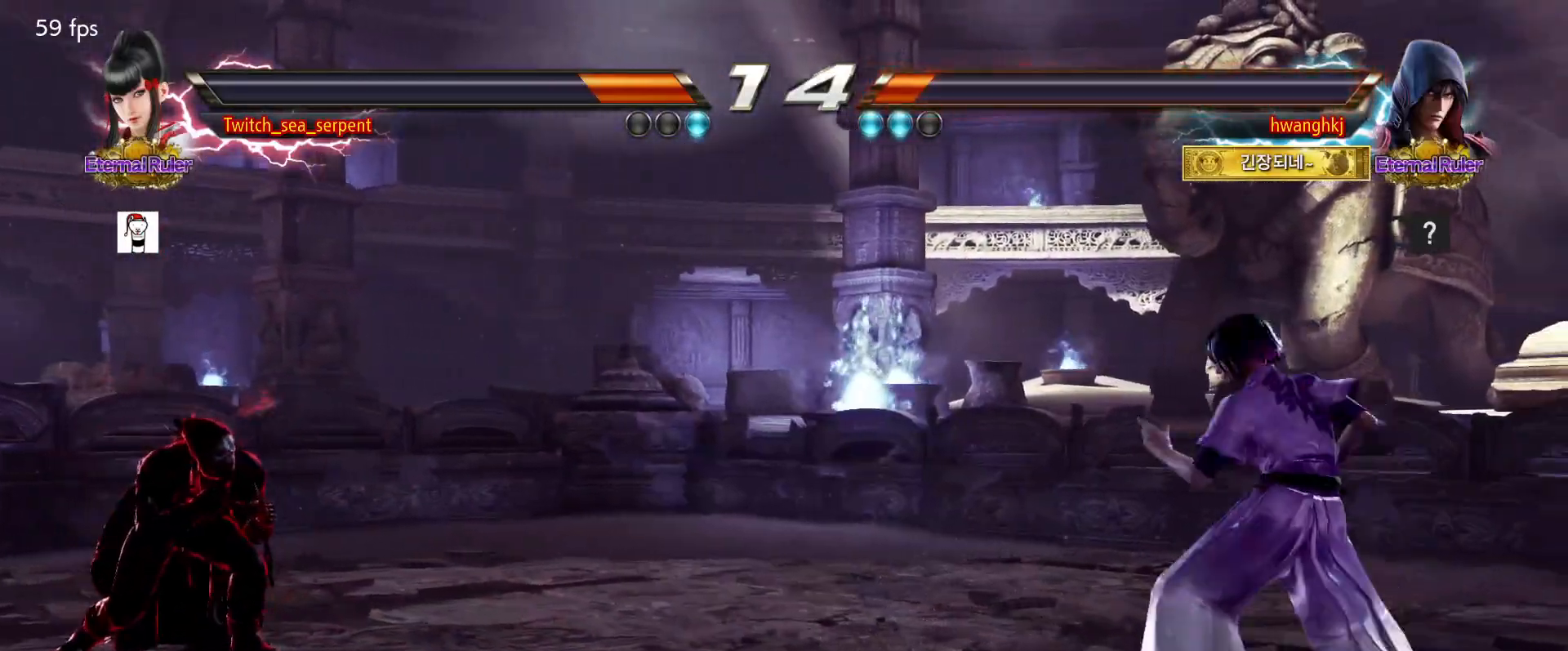
{"buttons": [], "events": []}
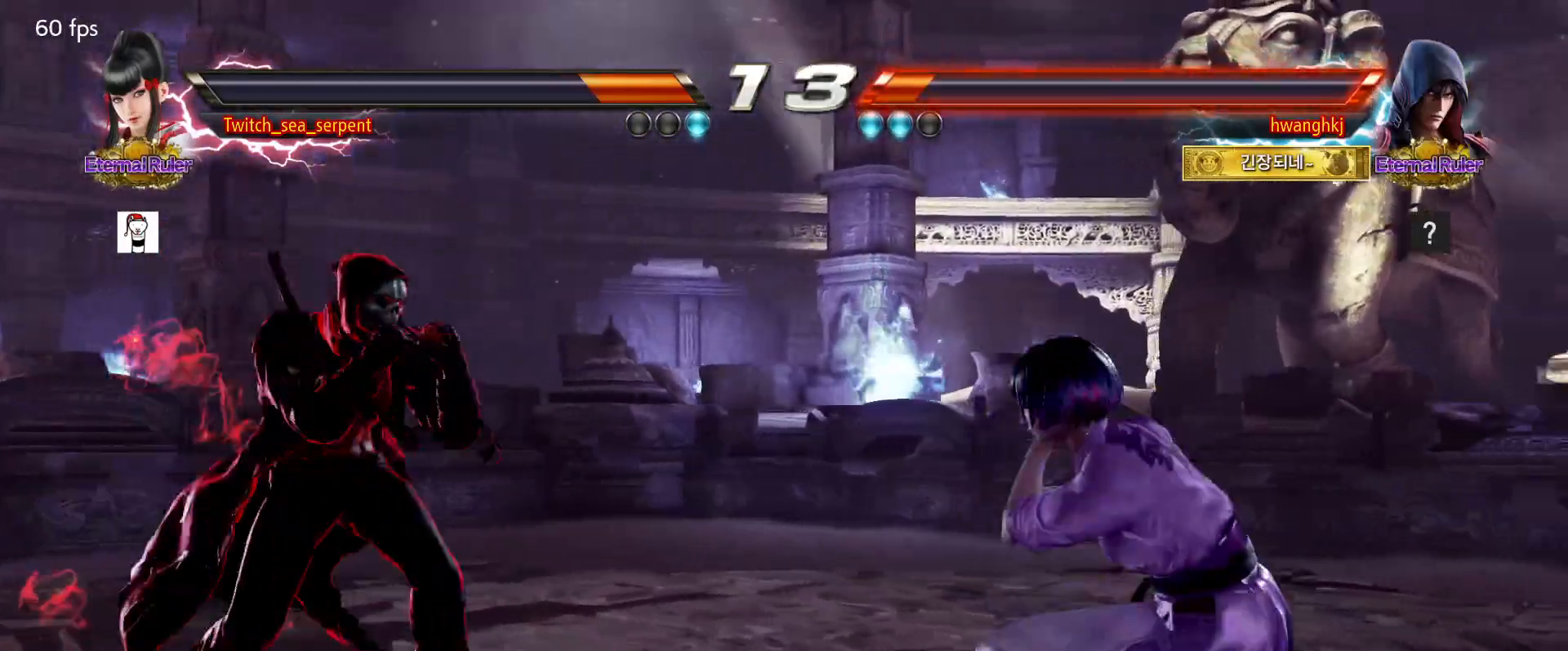
{"buttons": [], "events": []}
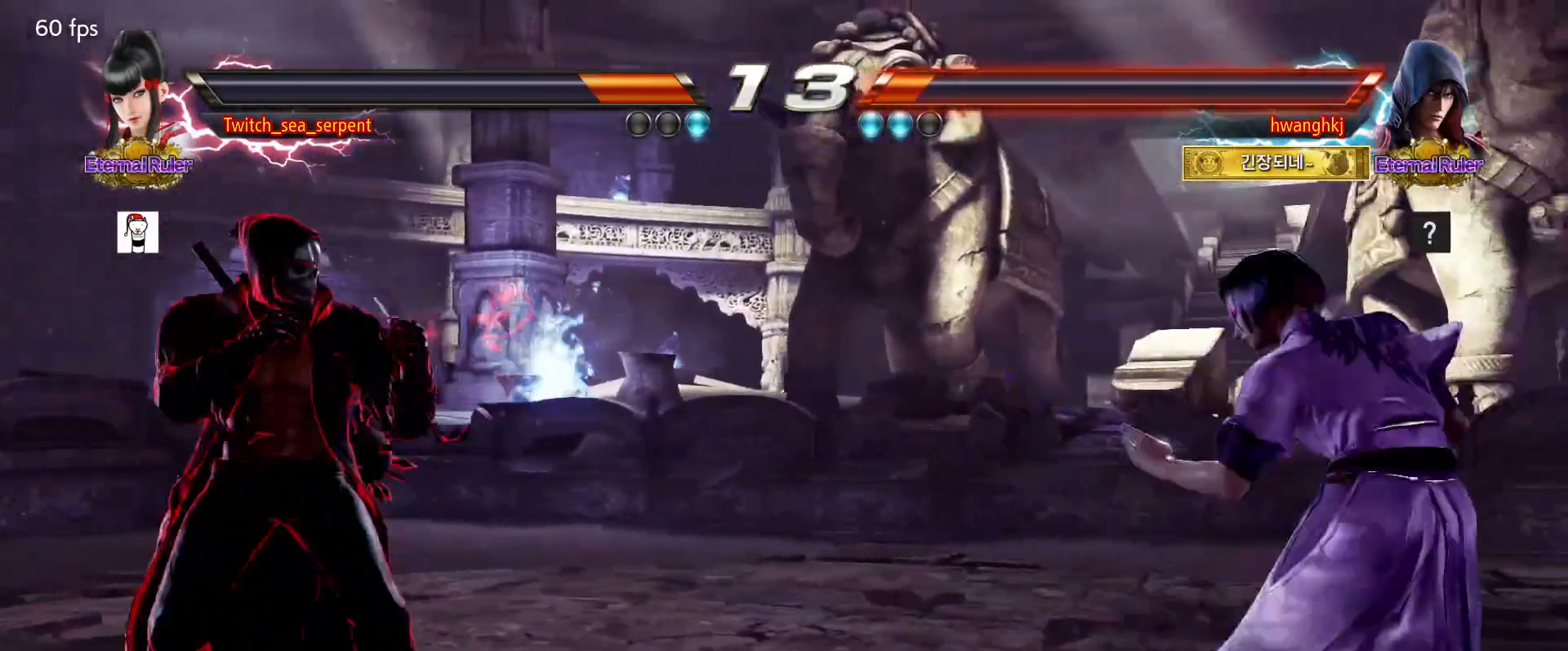
{"buttons": [], "events": []}
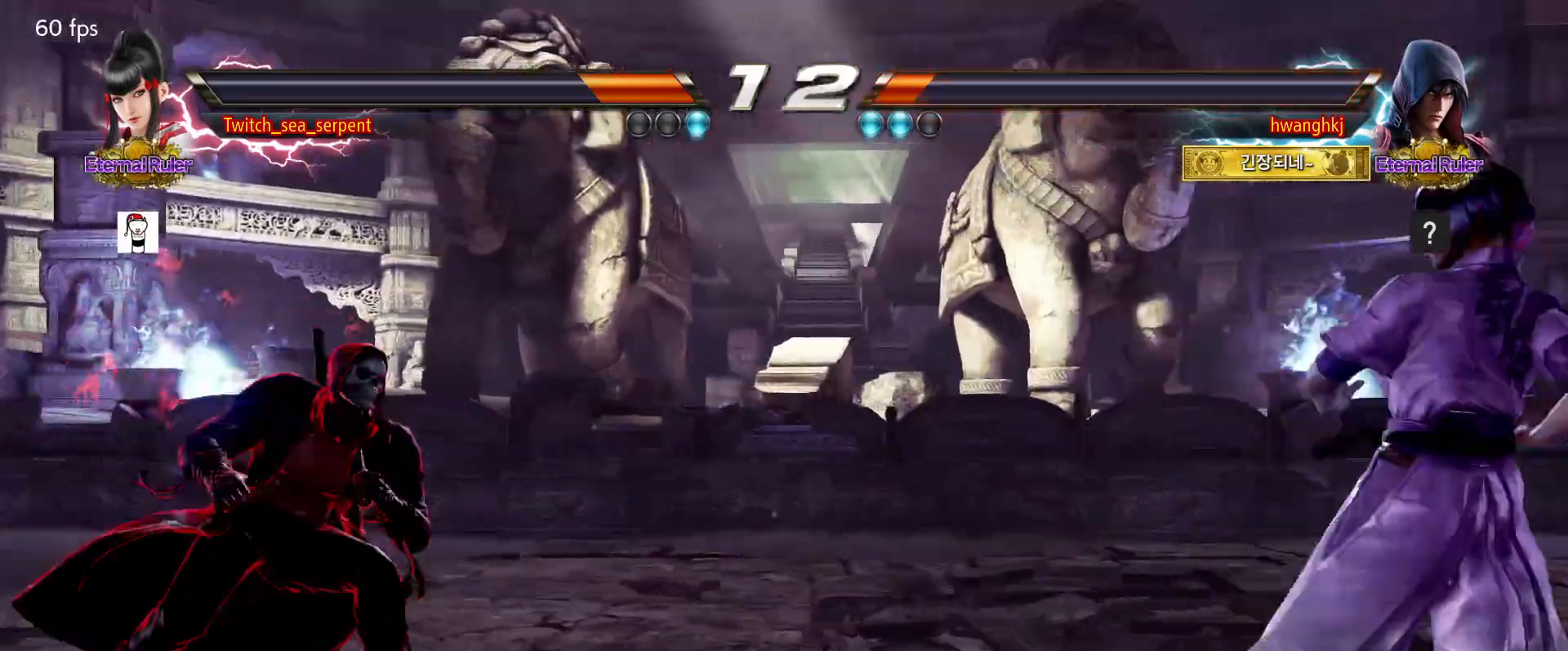
{"buttons": [], "events": []}
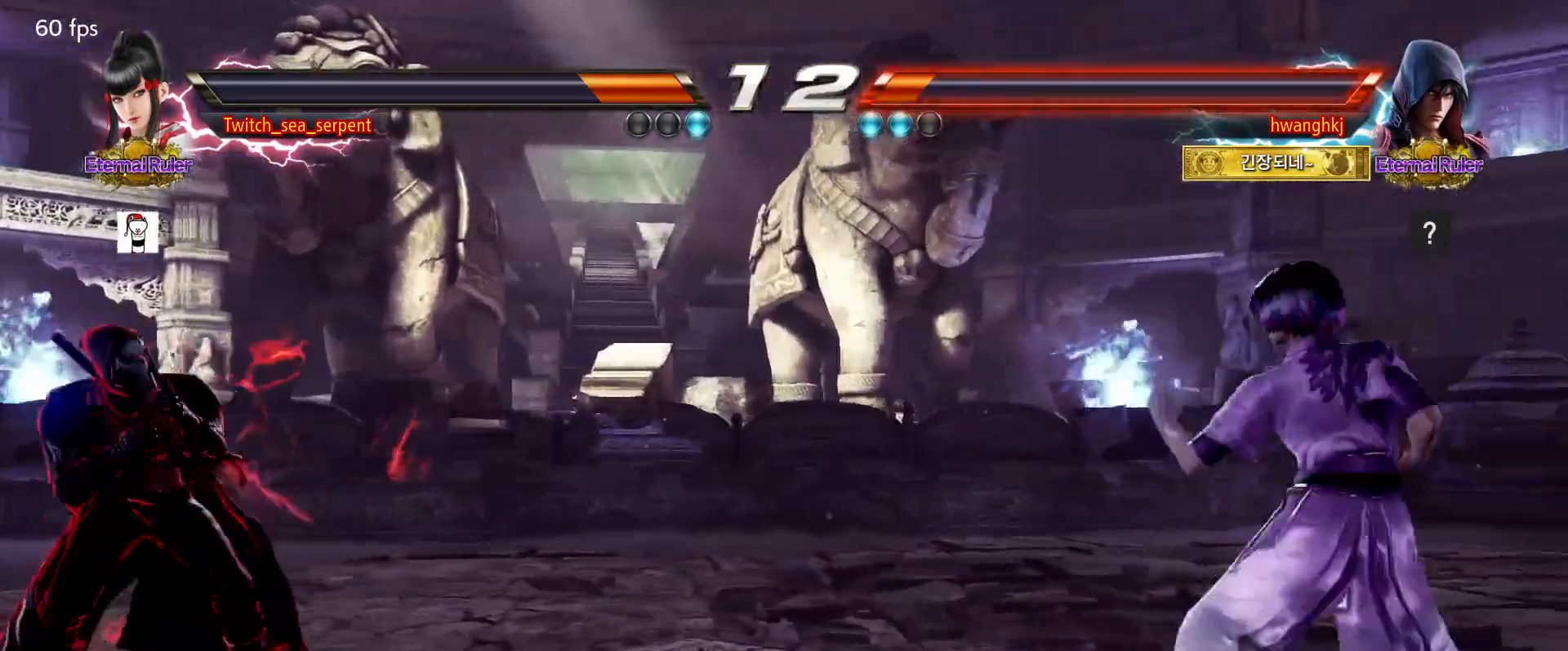
{"buttons": [], "events": [[300, "TRIANGLE", "down"], [400, "TRIANGLE", "up"]]}
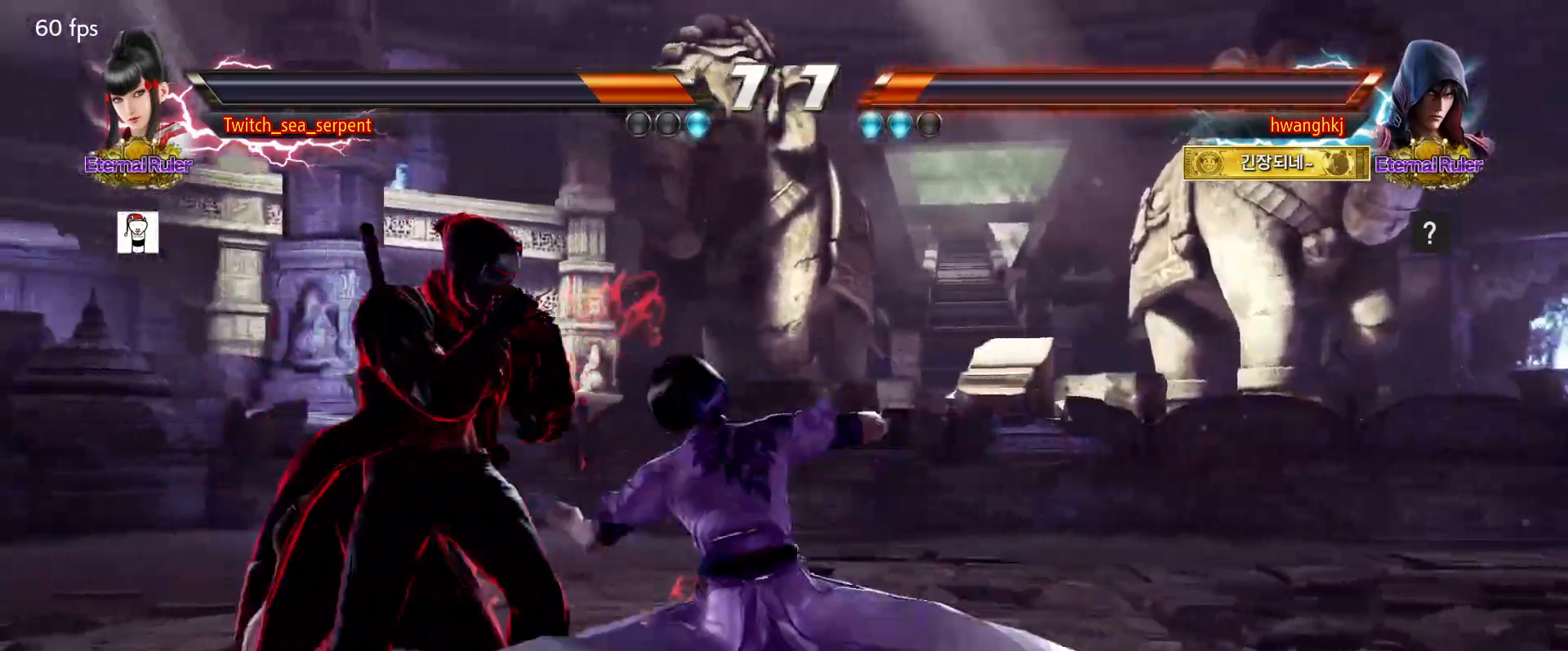
{"buttons": [], "events": []}
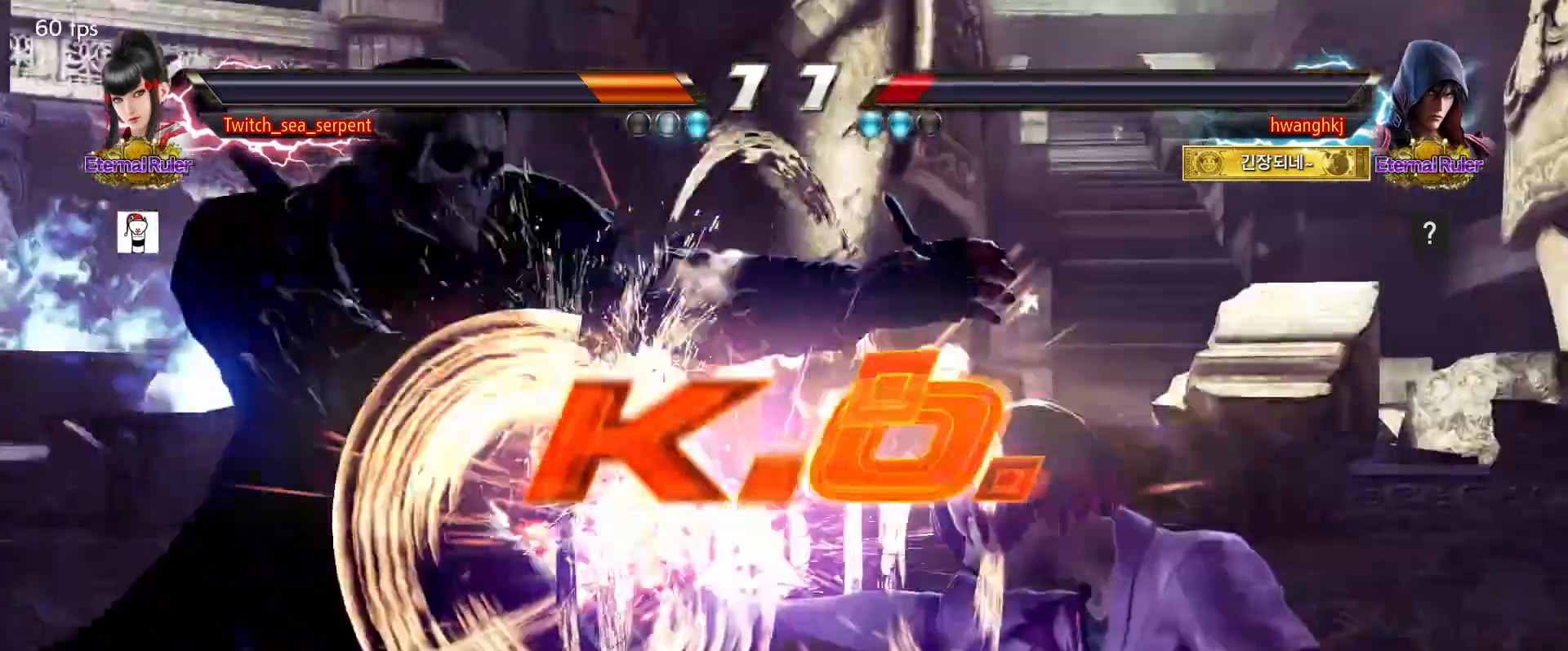
{"buttons": [], "events": []}
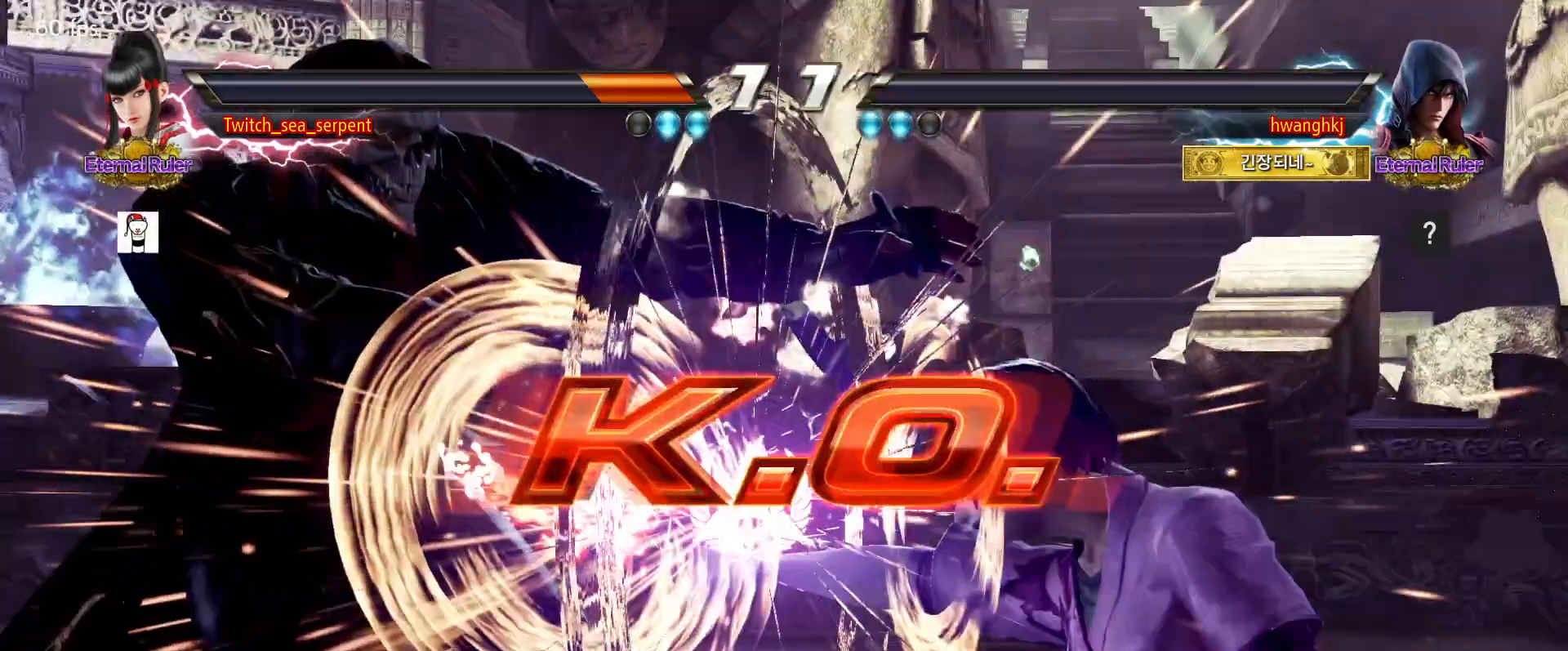
{"buttons": [], "events": []}
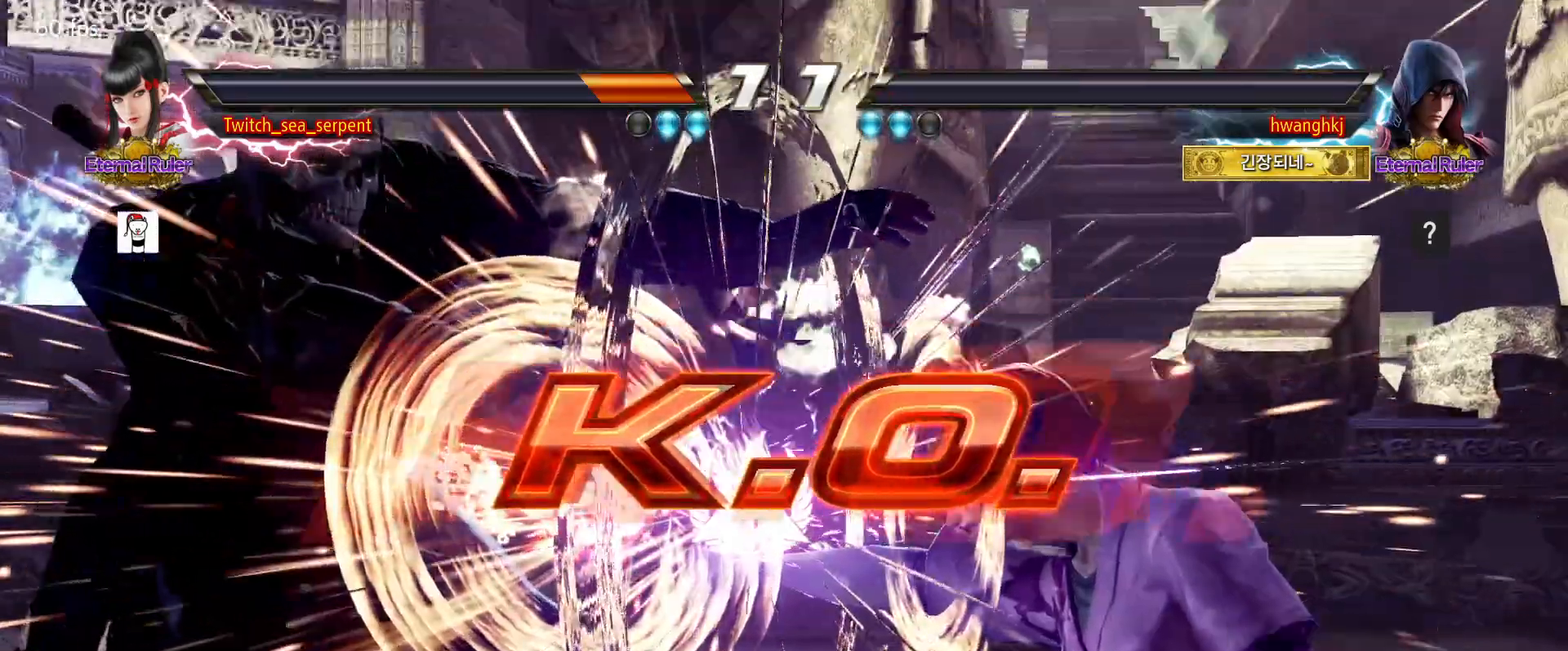
{"buttons": [], "events": []}
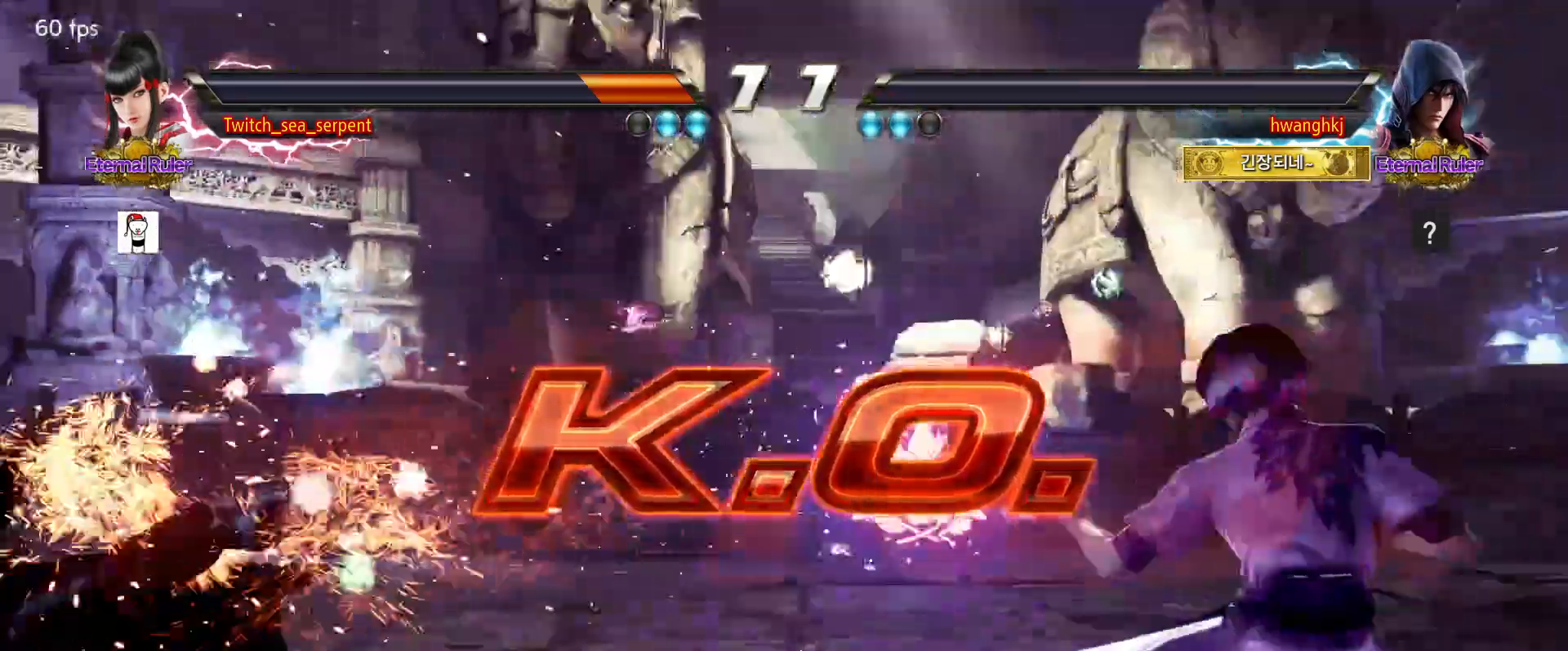
{"buttons": [], "events": [[17, "START", "down"], [33, "START", "up"], [433, "START", "down"], [450, "START", "up"]]}
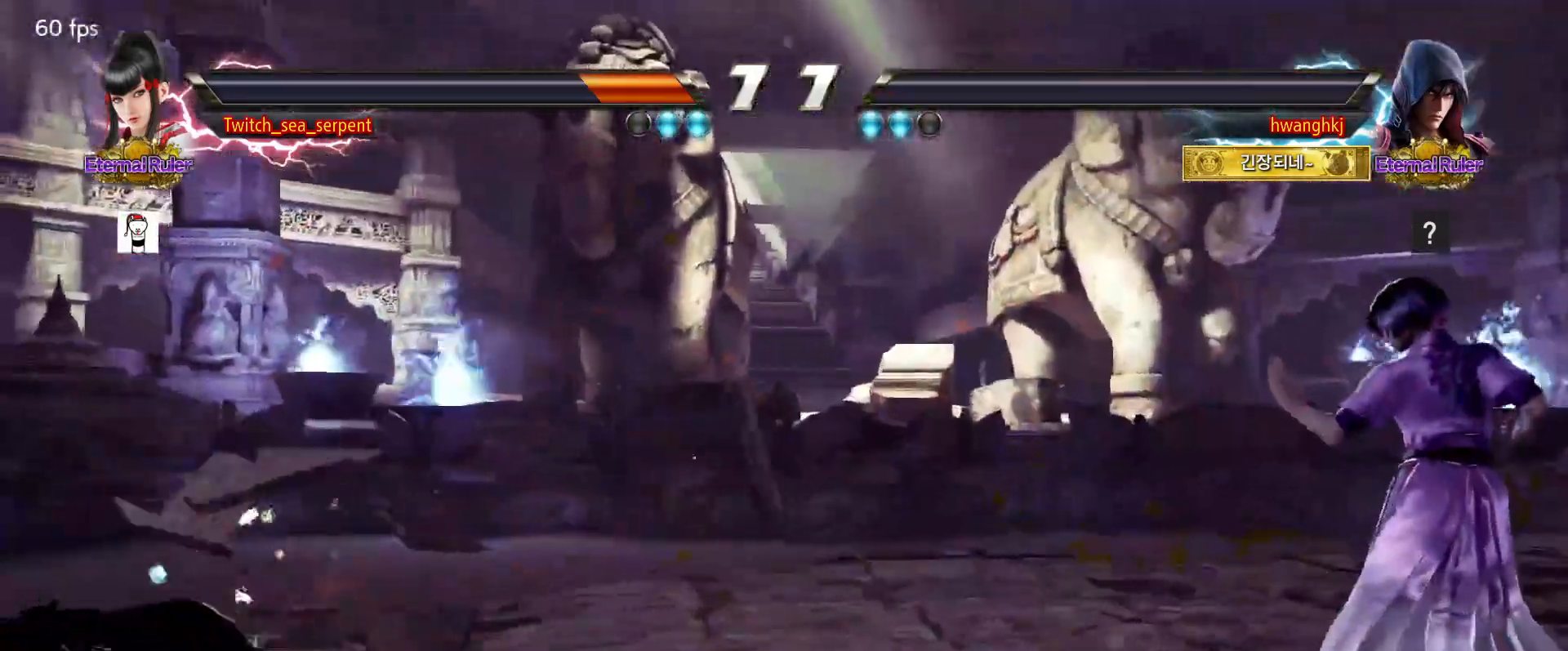
{"buttons": [], "events": [[67, "START", "down"], [83, "START", "up"], [200, "START", "down"], [217, "START", "up"]]}
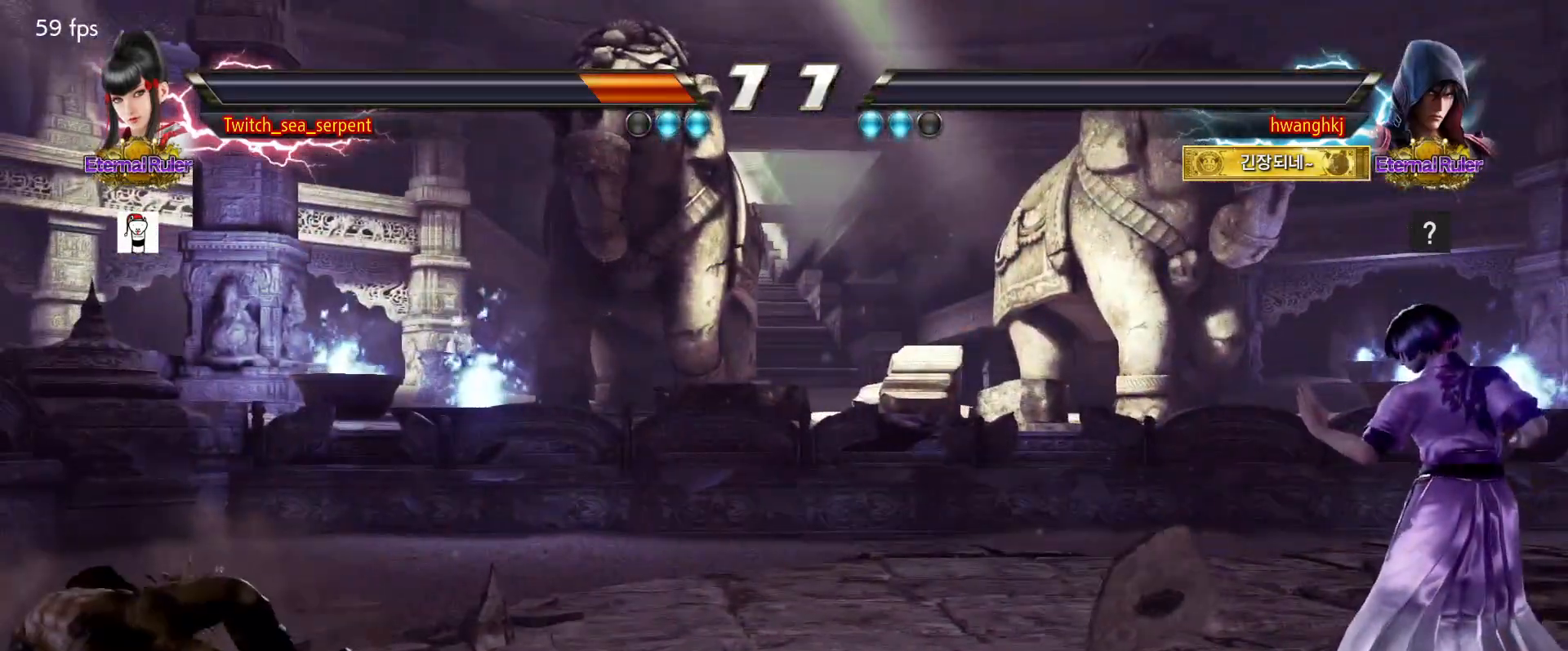
{"buttons": [], "events": [[250, "START", "down"], [267, "START", "up"], [400, "START", "down"], [417, "START", "up"]]}
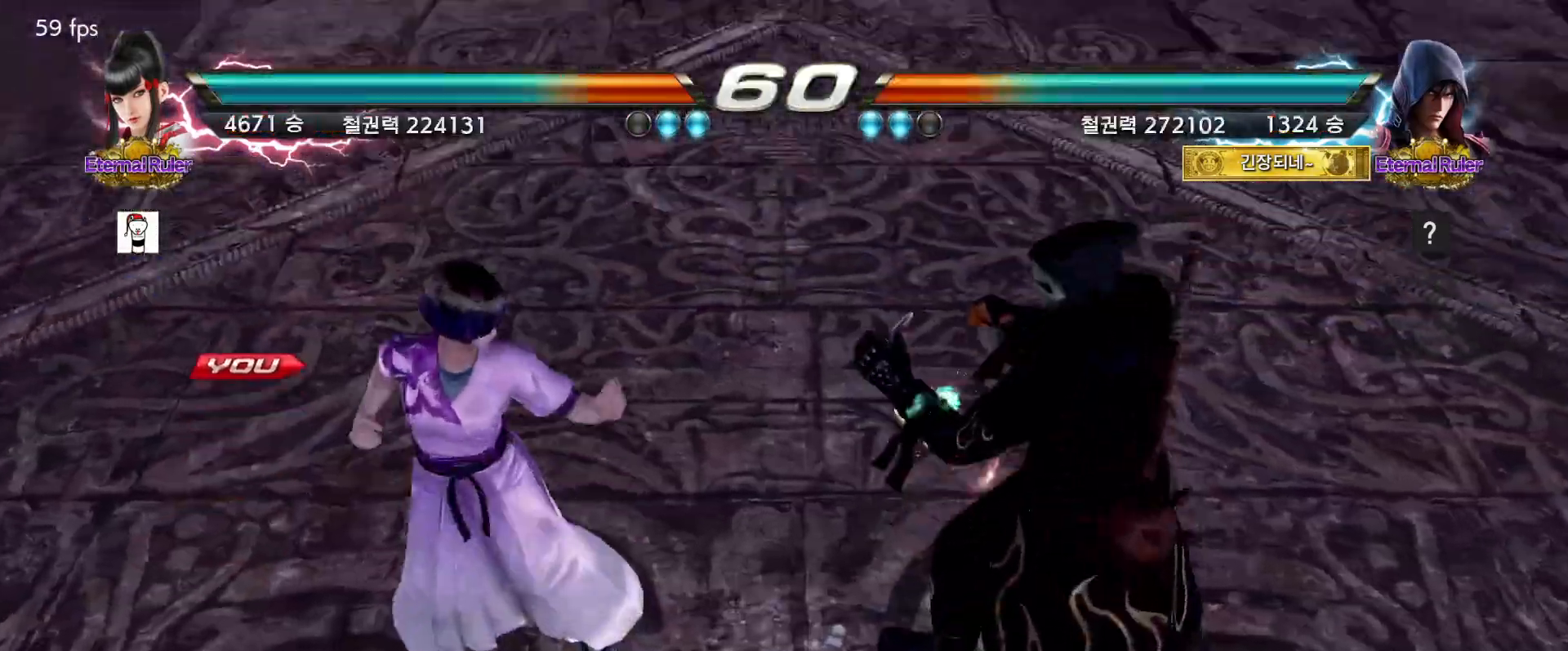
{"buttons": [], "events": [[17, "START", "down"], [33, "START", "up"]]}
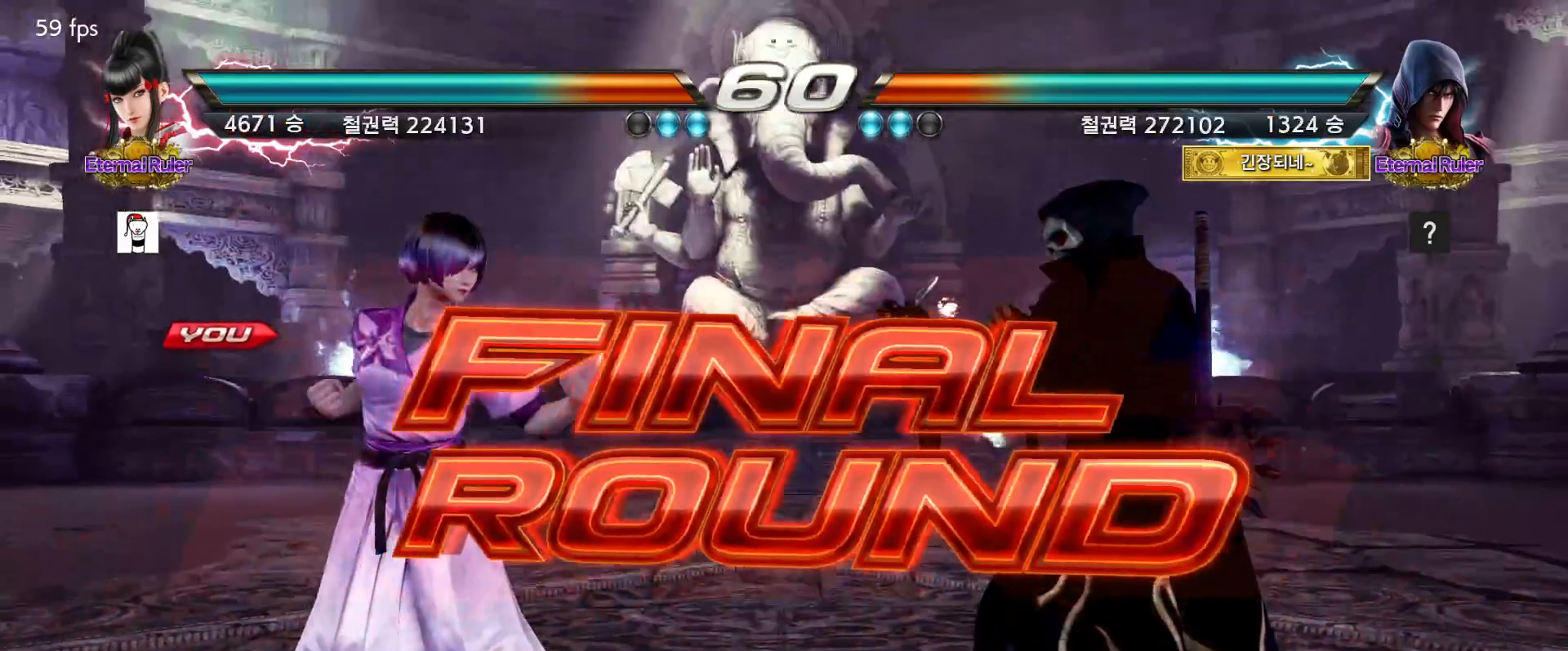
{"buttons": [], "events": []}
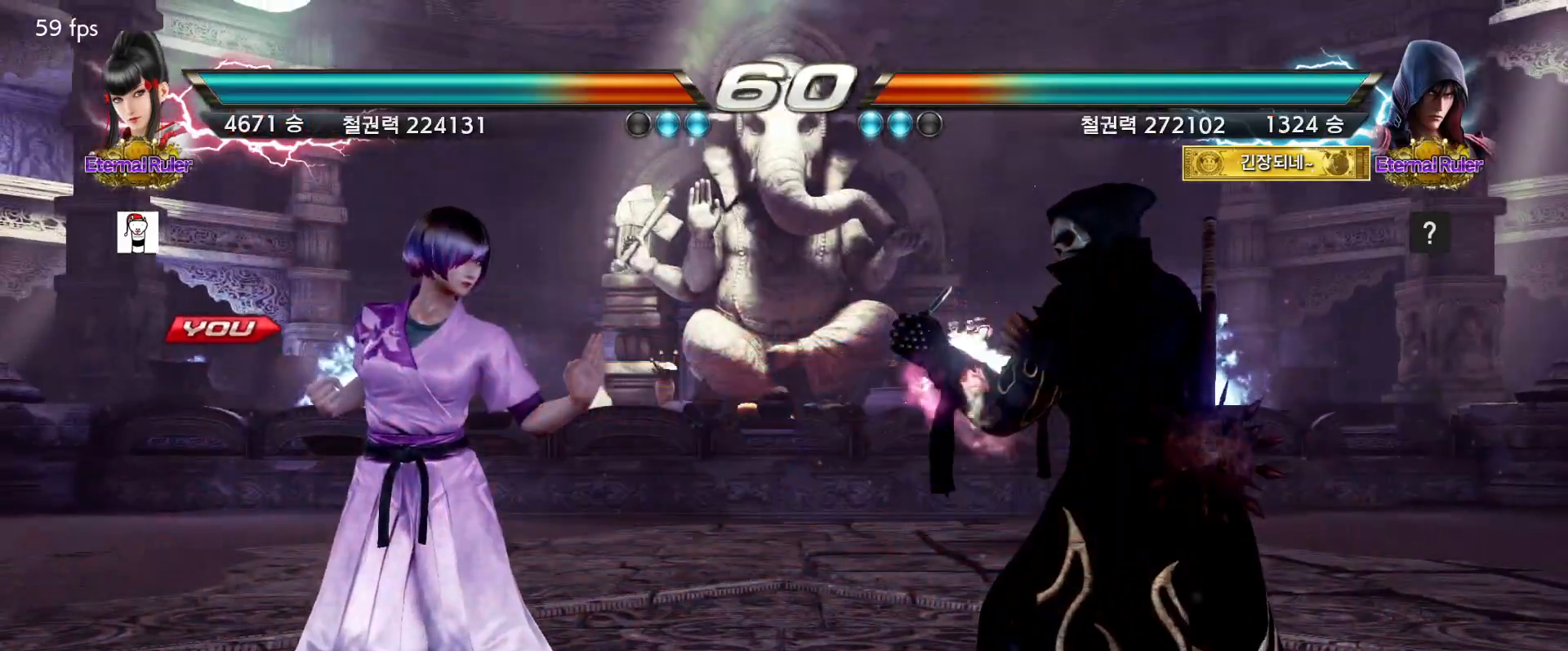
{"buttons": ["SQUARE"], "events": [[217, "SQUARE", "down"], [283, "SQUARE", "up"], [350, "SQUARE", "down"], [400, "SQUARE", "up"], [483, "SQUARE", "down"]]}
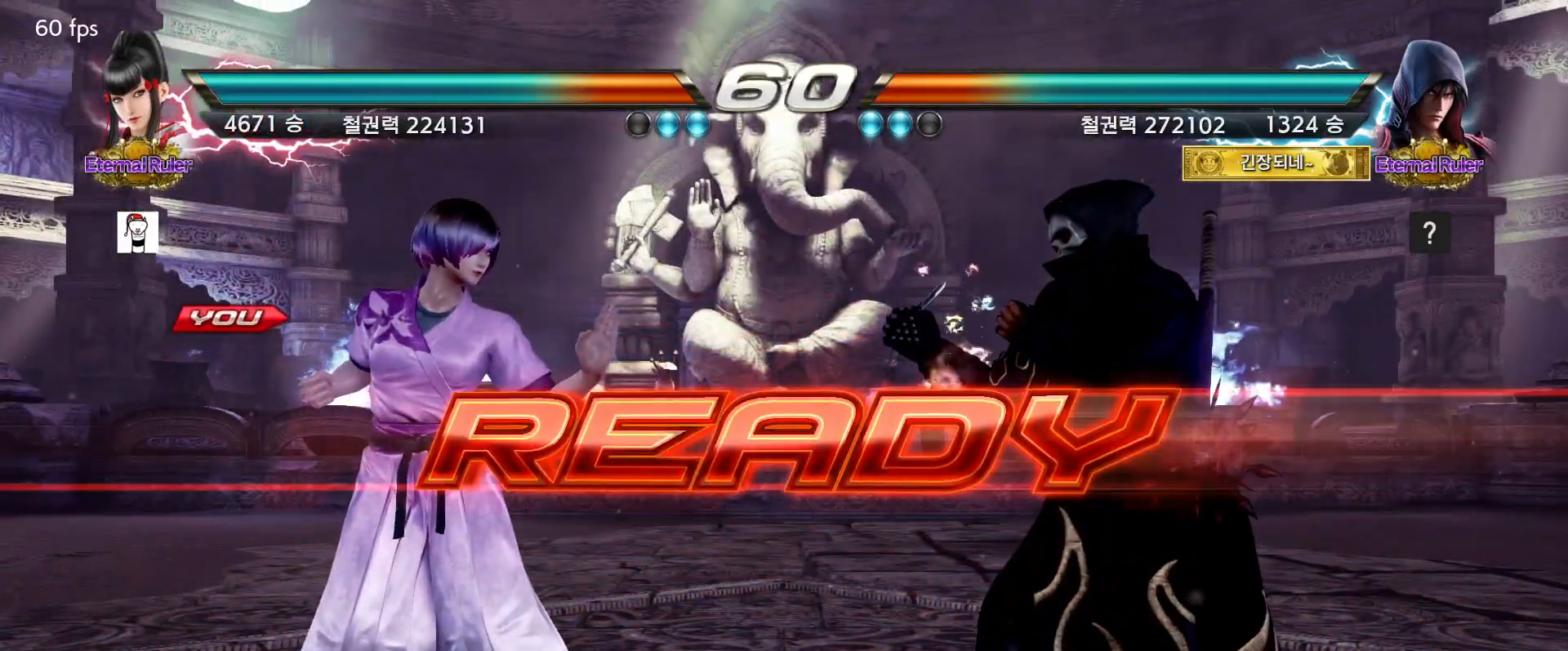
{"buttons": [], "events": [[33, "SQUARE", "up"], [83, "SQUARE", "down"], [150, "SQUARE", "up"]]}
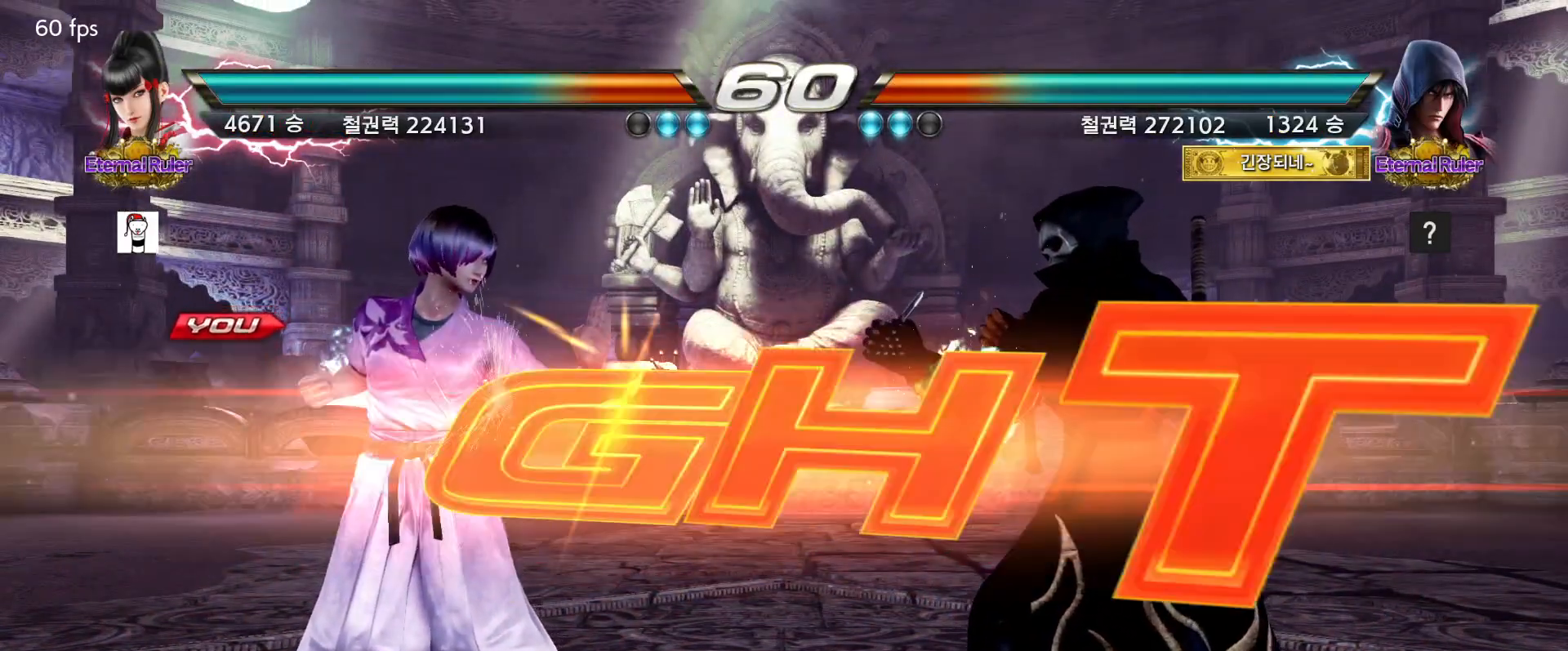
{"buttons": [], "events": []}
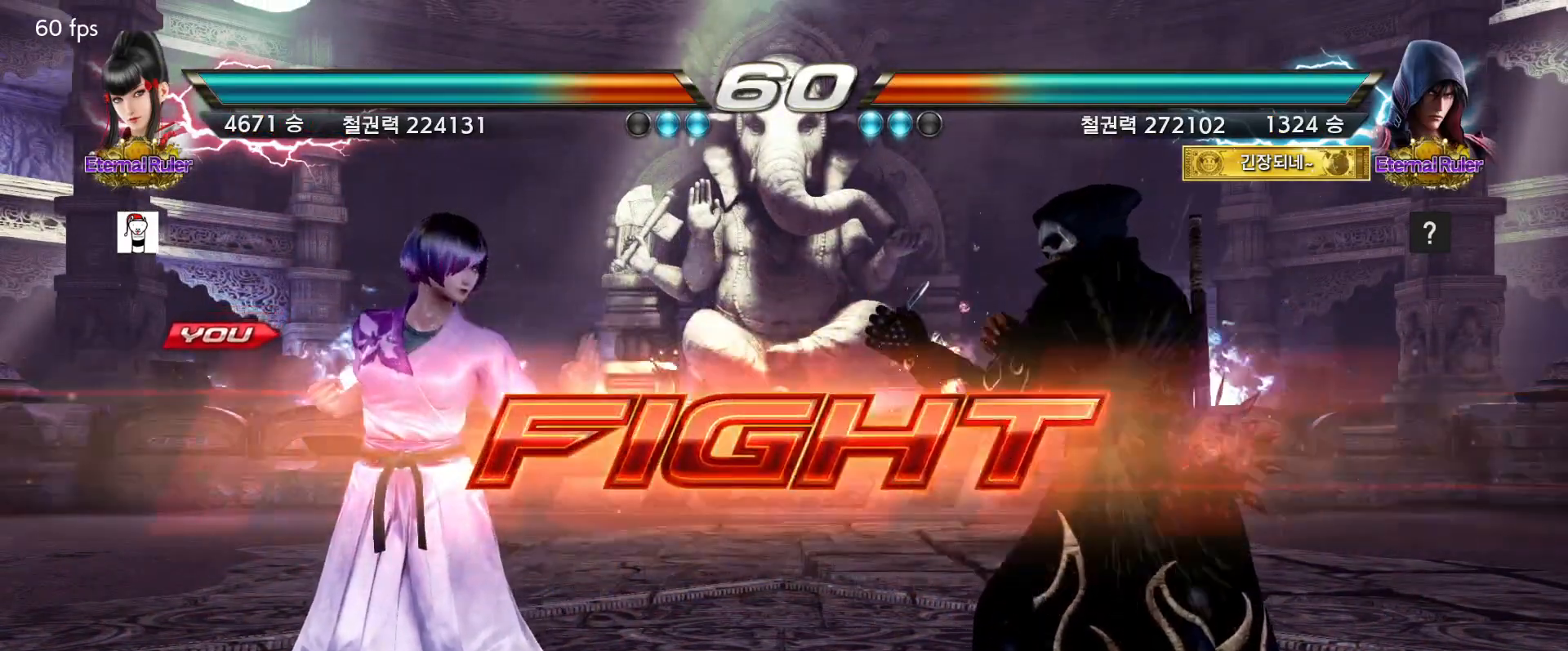
{"buttons": [], "events": []}
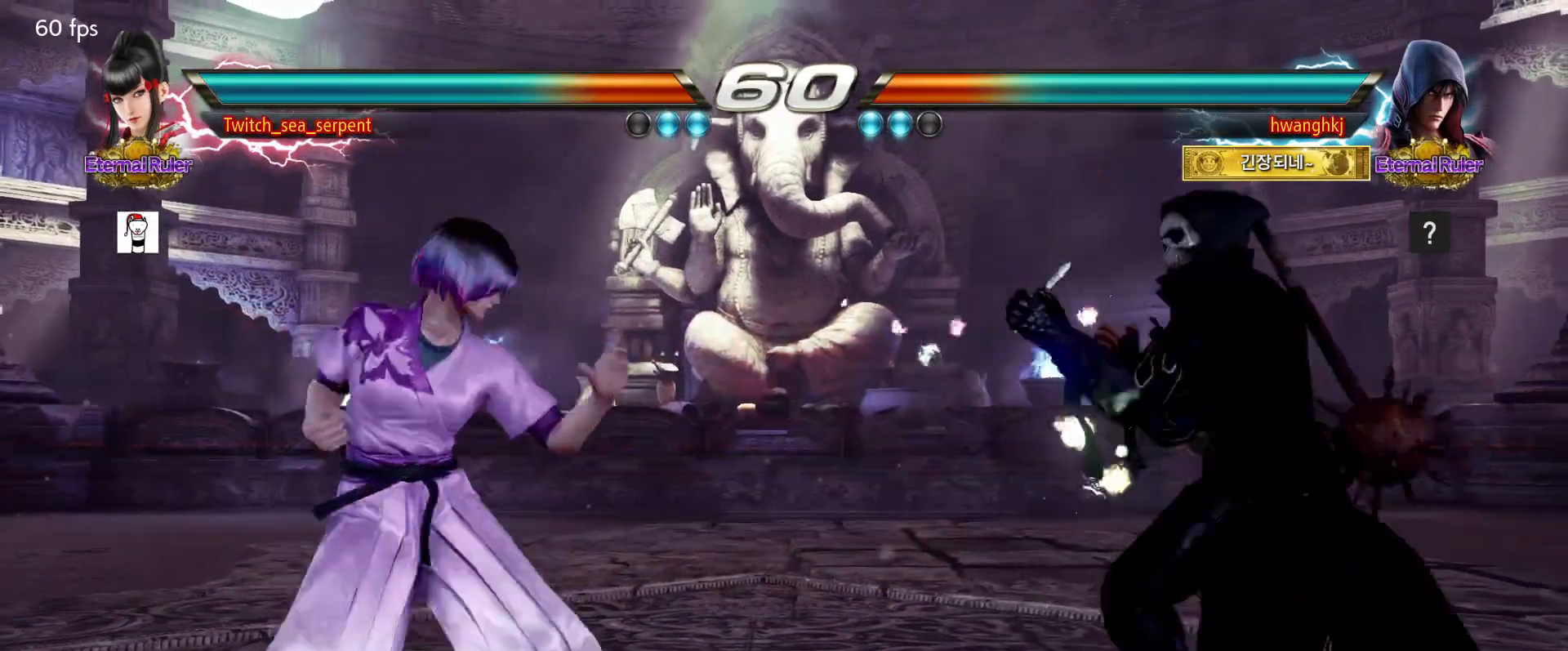
{"buttons": [], "events": [[167, "SQUARE", "down"], [217, "SQUARE", "up"]]}
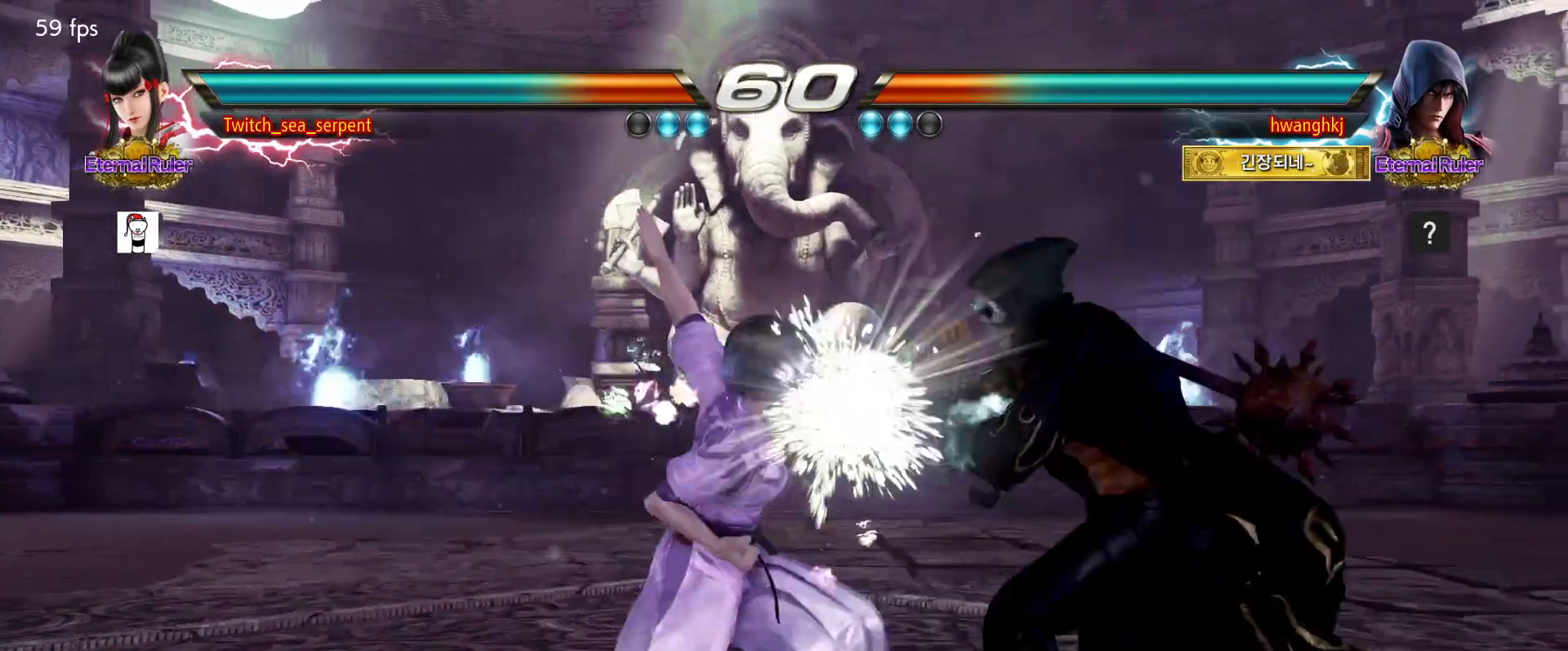
{"buttons": [], "events": [[267, "SQUARE", "down"], [300, "SQUARE", "up"]]}
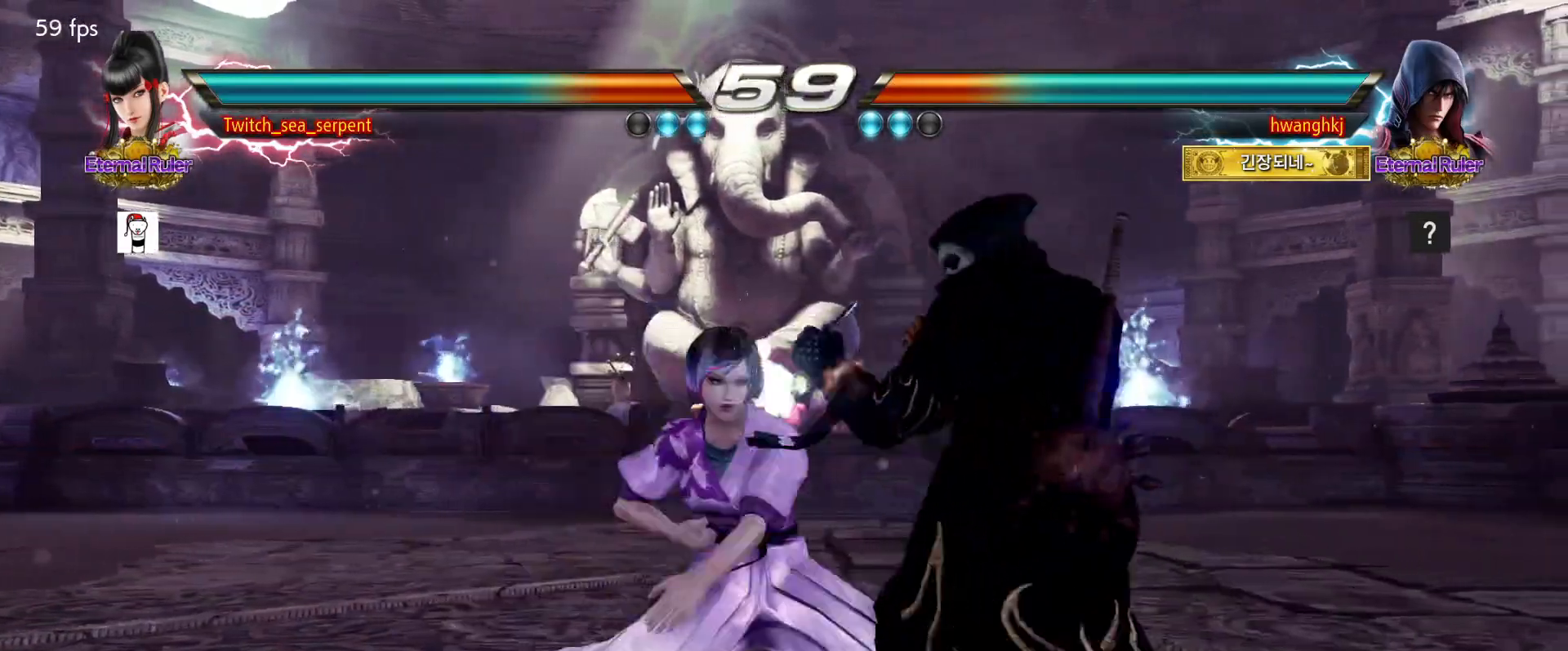
{"buttons": [], "events": []}
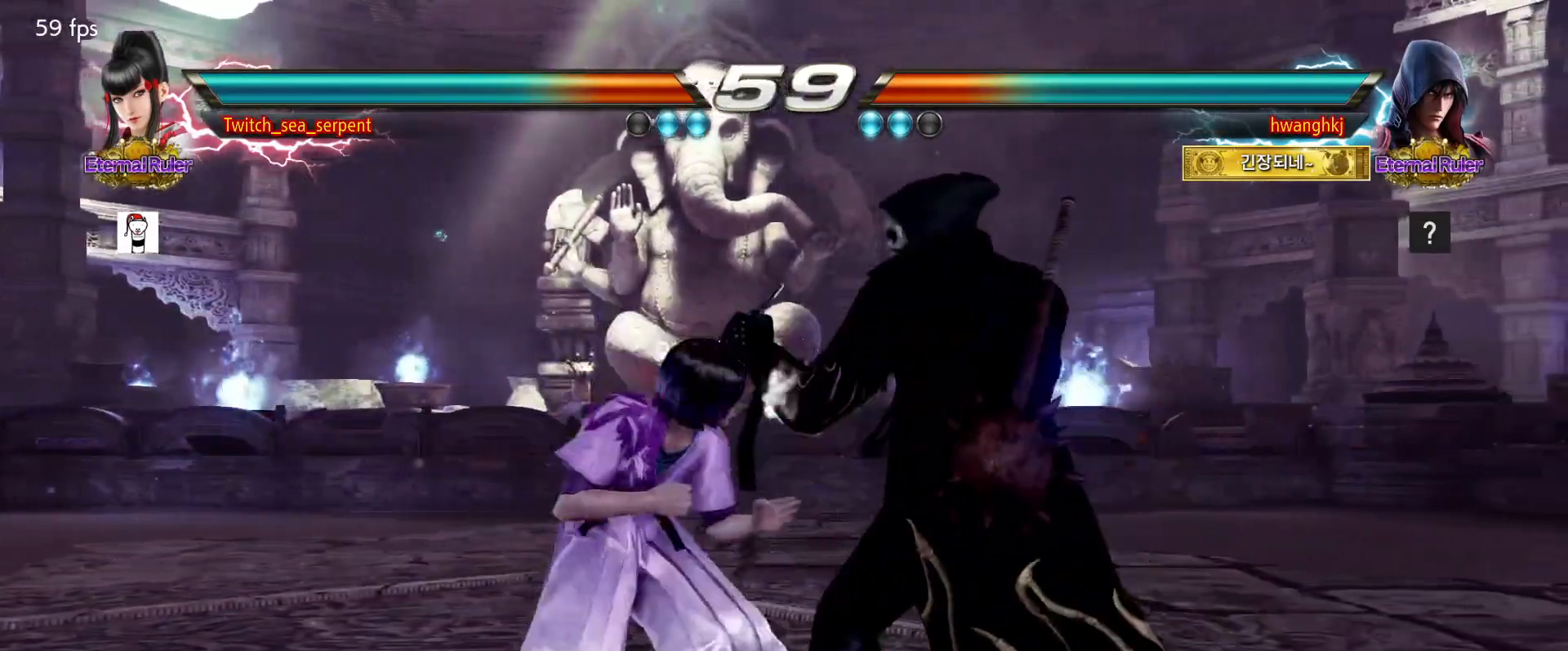
{"buttons": [], "events": [[217, "SQUARE", "down"], [250, "R2", "down"], [267, "R2", "up"], [300, "SQUARE", "up"]]}
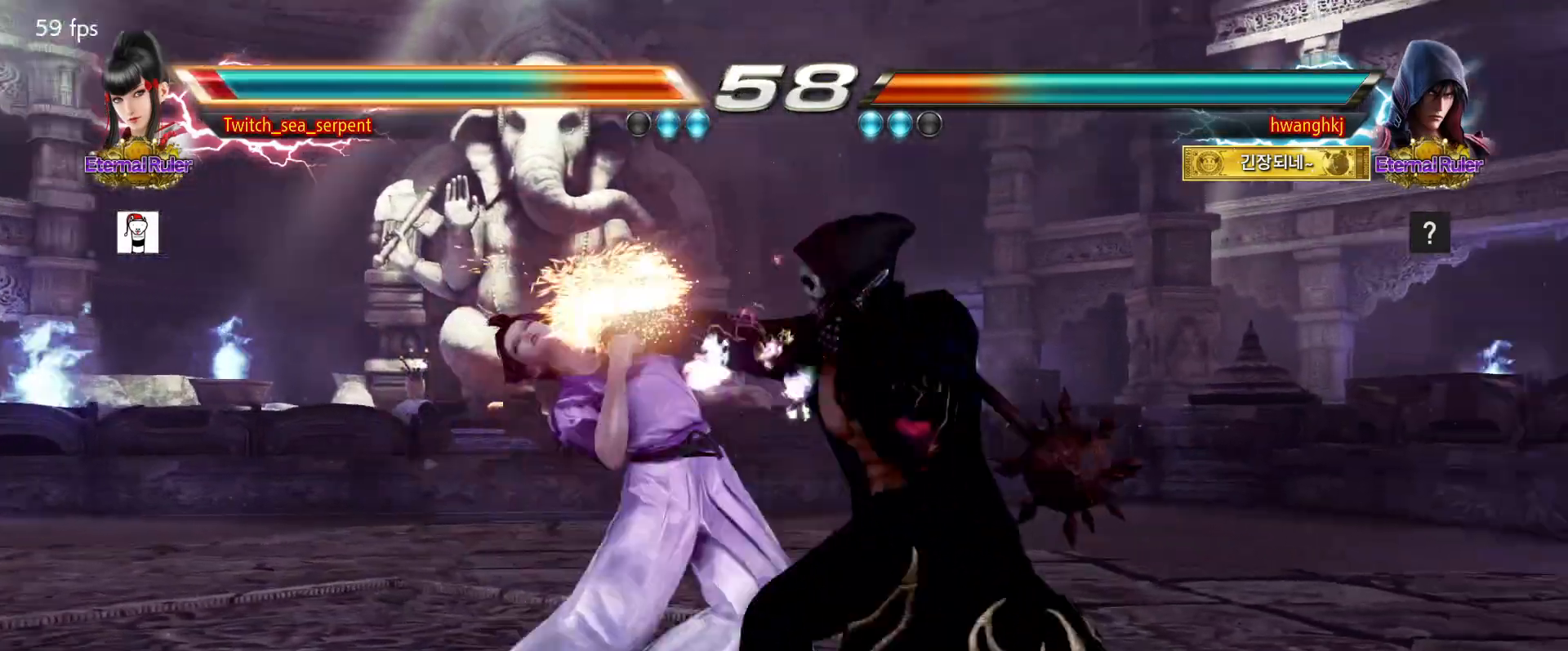
{"buttons": [], "events": []}
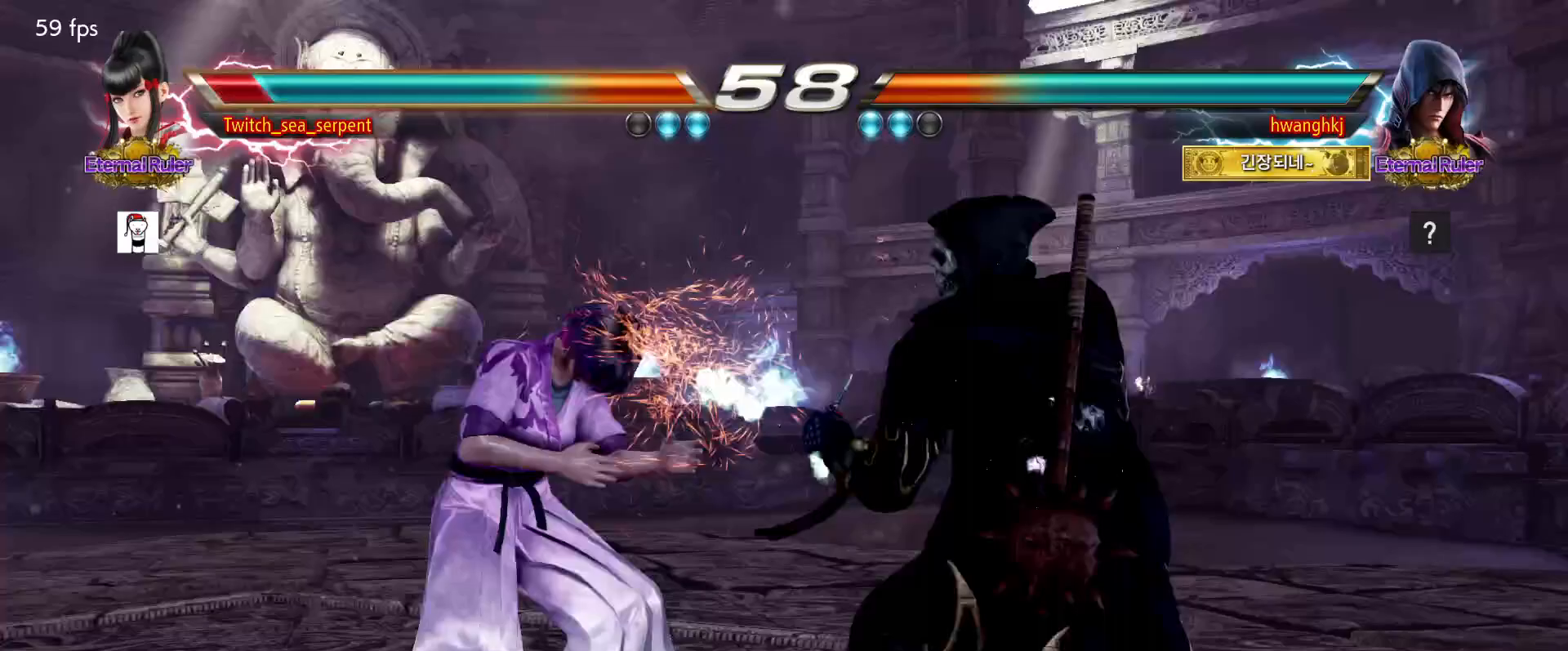
{"buttons": [], "events": []}
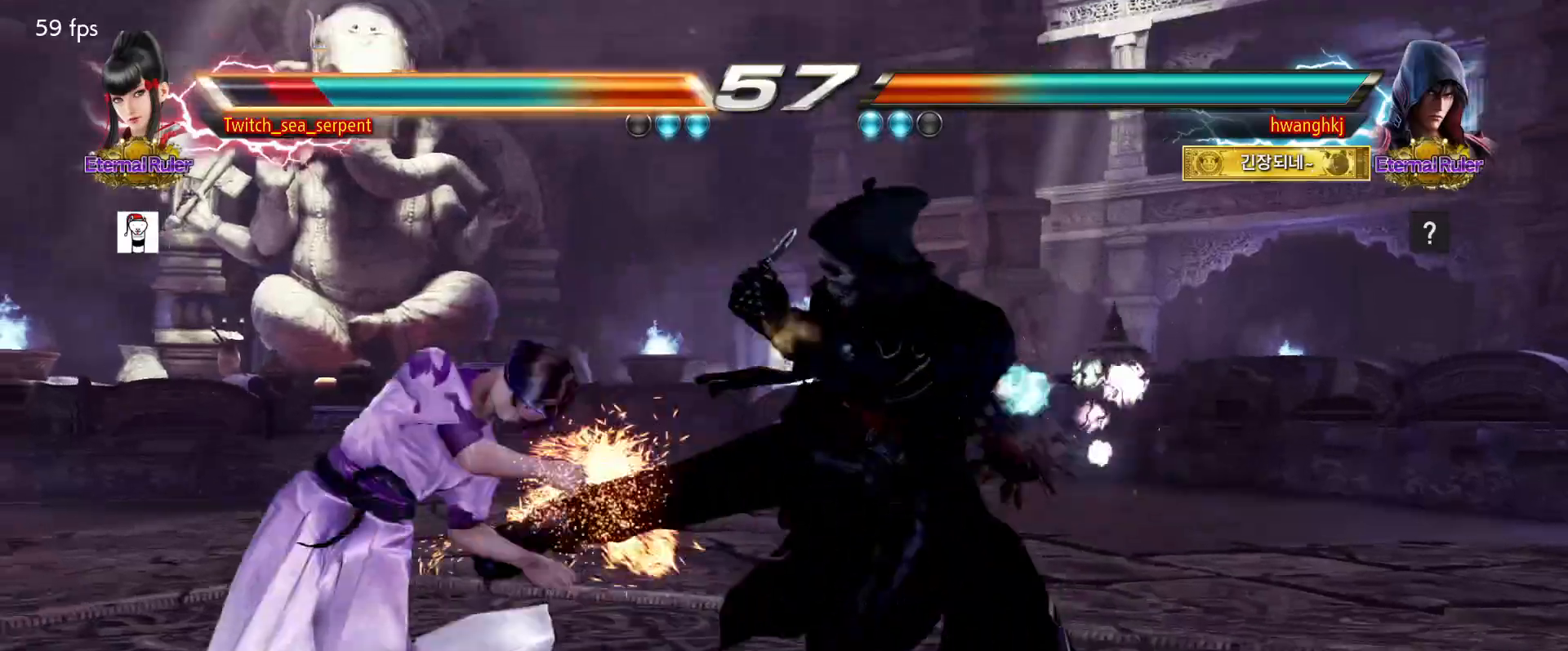
{"buttons": [], "events": []}
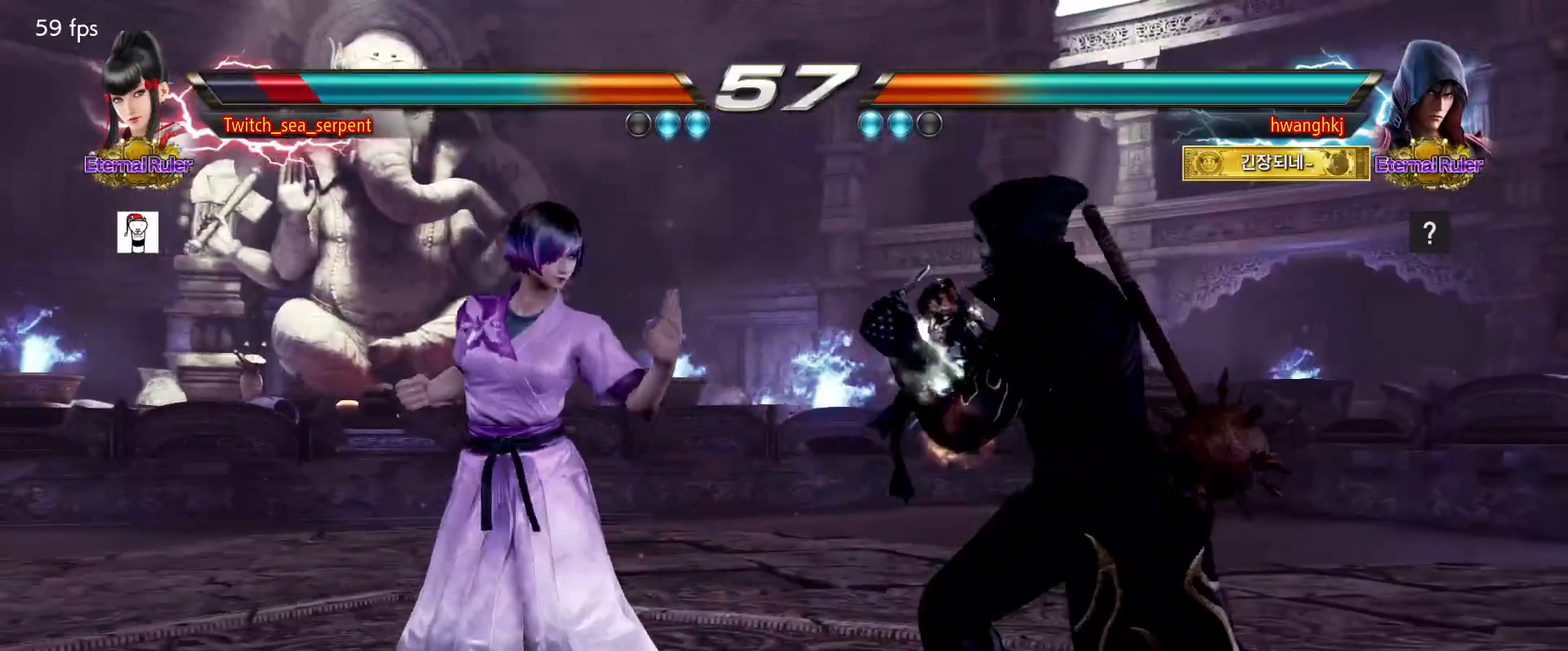
{"buttons": [], "events": []}
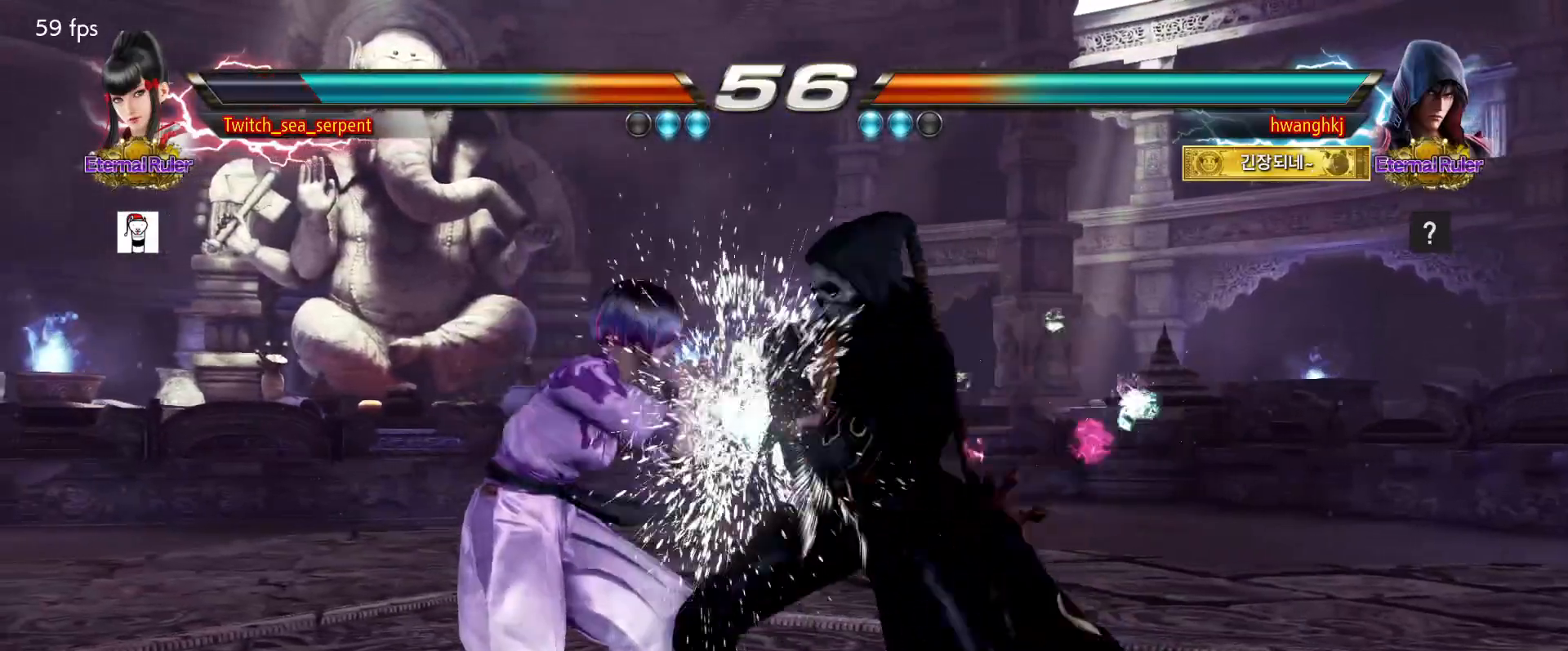
{"buttons": [], "events": [[200, "SQUARE", "down"], [233, "SQUARE", "up"], [300, "SQUARE", "down"], [367, "SQUARE", "up"], [433, "SQUARE", "down"], [500, "SQUARE", "up"]]}
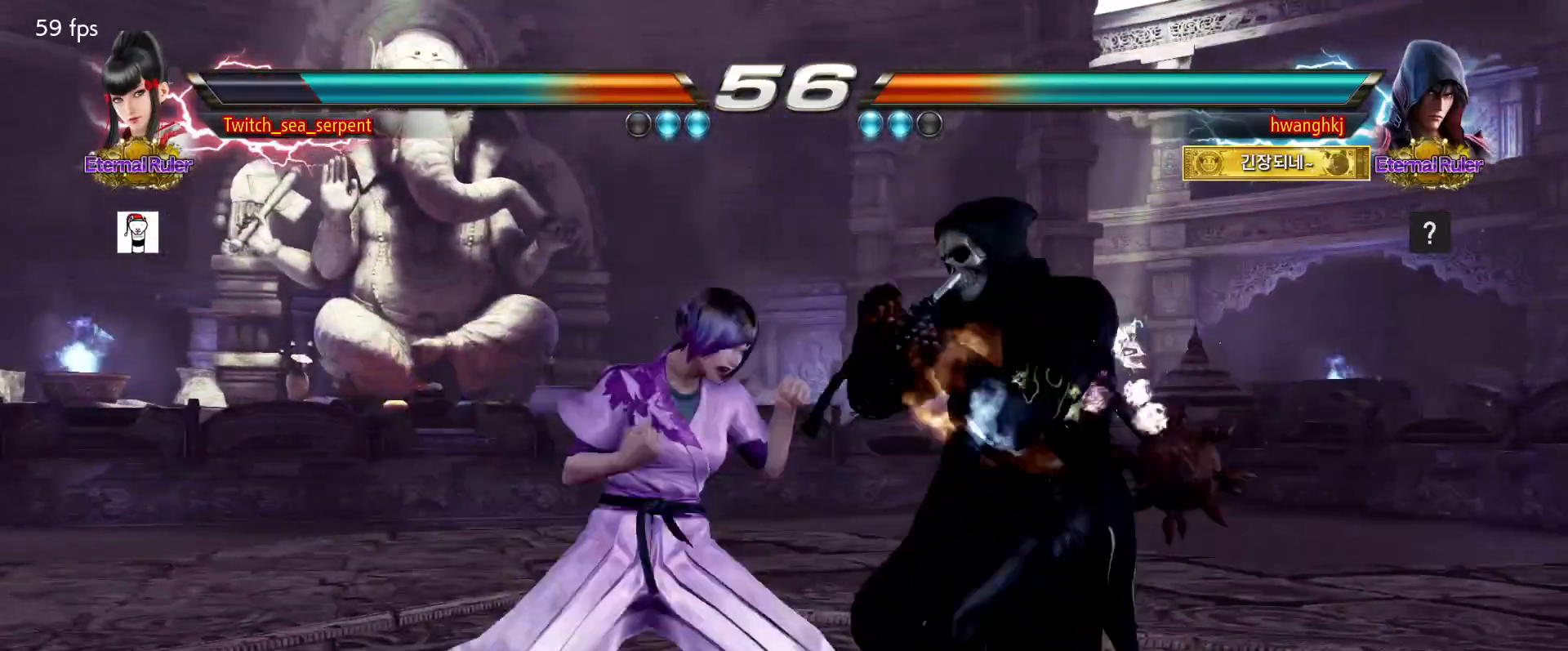
{"buttons": [], "events": [[50, "SQUARE", "down"], [167, "SQUARE", "up"], [233, "TRIANGLE", "down"], [300, "TRIANGLE", "up"]]}